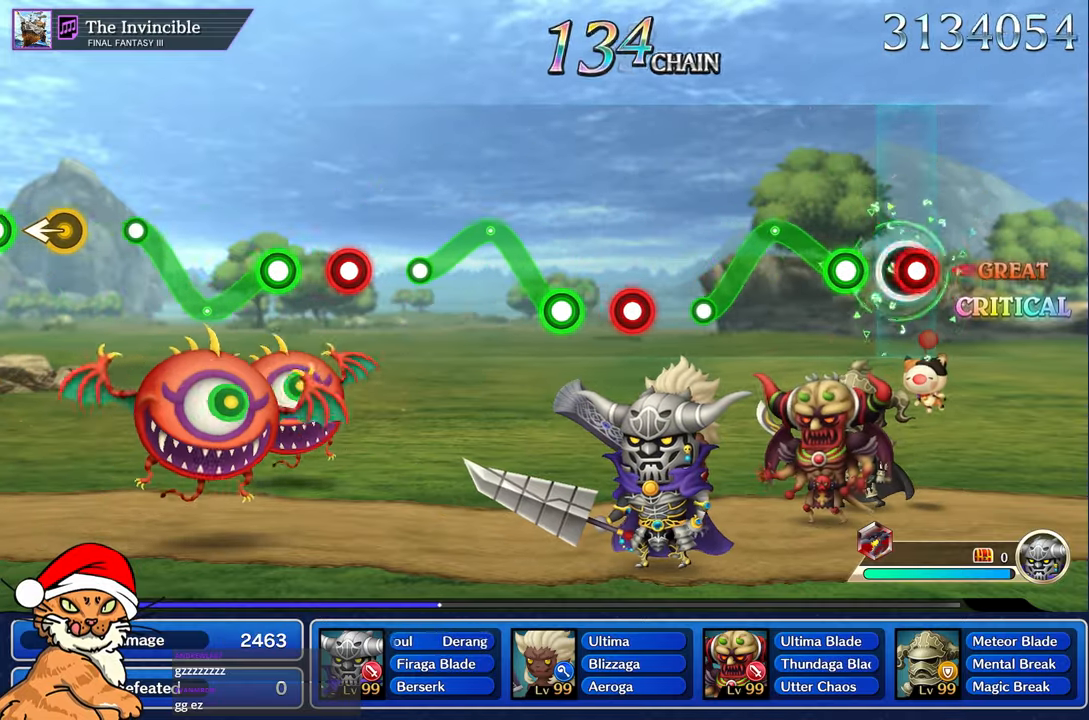
Gameplay with a controller (PlayStation layout); each line is a JSON object with the inputs held at the frame after it (dt_ms = milliseconds from this image to that frame). "events" lists button and stick changes between this image and that frame as [ms after this image, input, new state], when the widget could be followed in between. Not read: L3 R3.
{"dt_ms": 500, "buttons": [], "left_stick": "center", "right_stick": "center", "events": [[17, "CROSS", "down"], [67, "left_stick", "up"], [217, "left_stick", "up-left"], [317, "left_stick", "center"], [483, "CROSS", "up"]]}
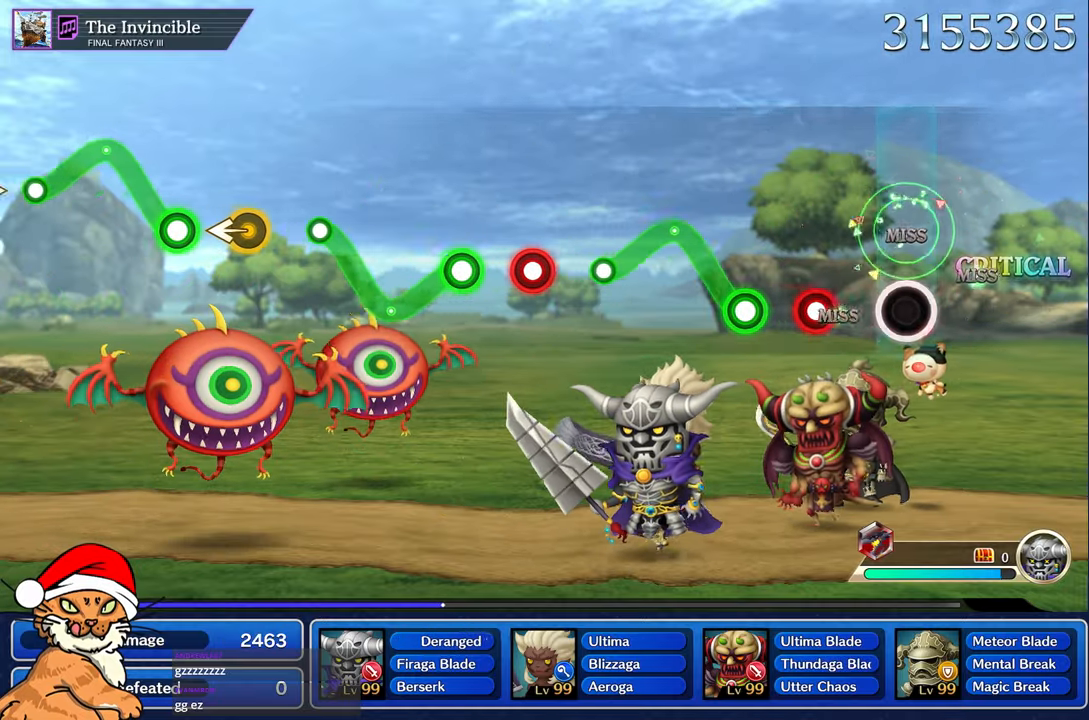
{"dt_ms": 500, "buttons": [], "left_stick": "center", "right_stick": "center", "events": [[233, "CROSS", "down"], [450, "CROSS", "up"]]}
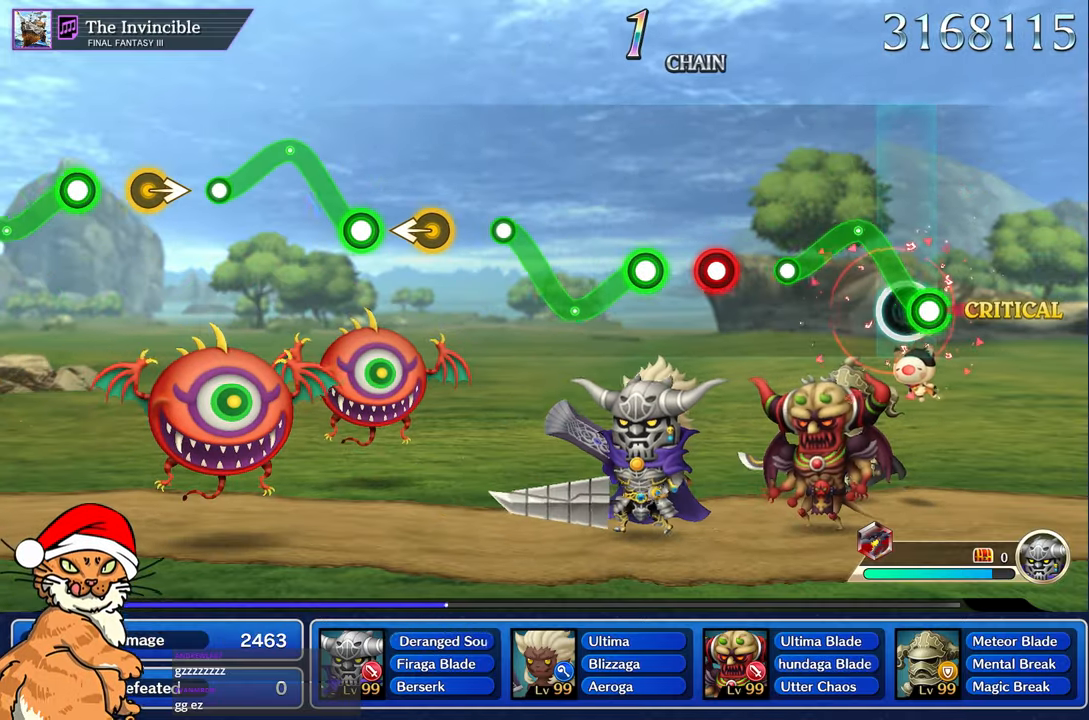
{"dt_ms": 1000, "buttons": ["CROSS"], "left_stick": "center", "right_stick": "center"}
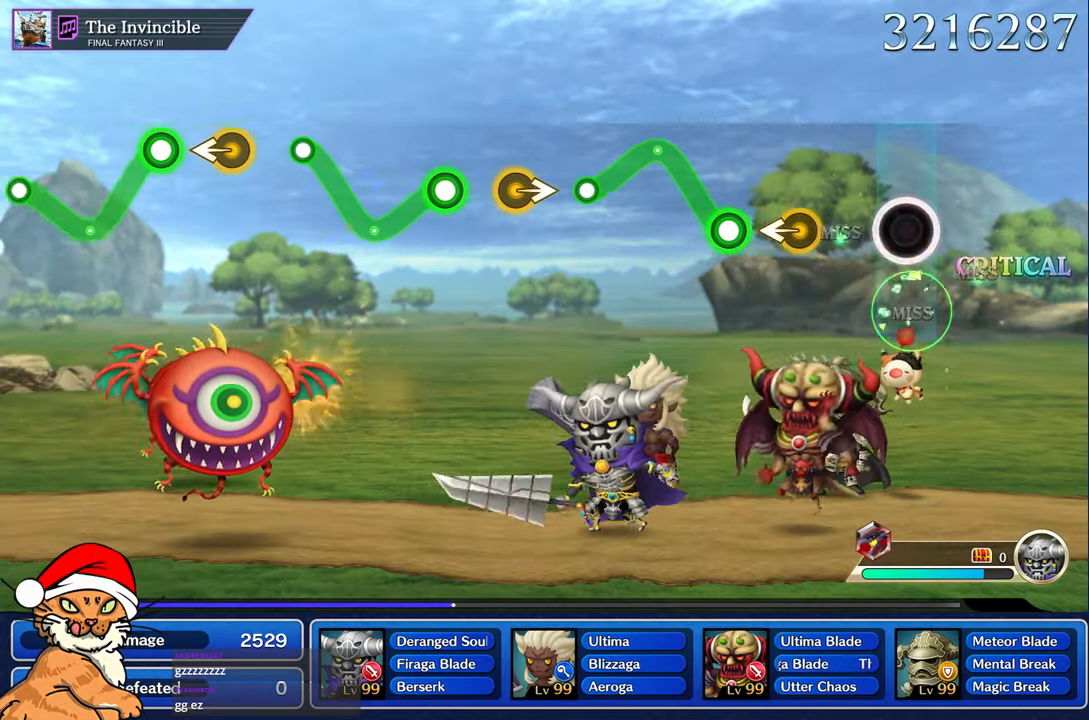
{"dt_ms": 500, "buttons": ["CROSS"], "left_stick": "up", "right_stick": "center", "events": [[117, "CROSS", "up"], [300, "left_stick", "left"], [450, "left_stick", "center"], [483, "CROSS", "down"], [500, "left_stick", "up"]]}
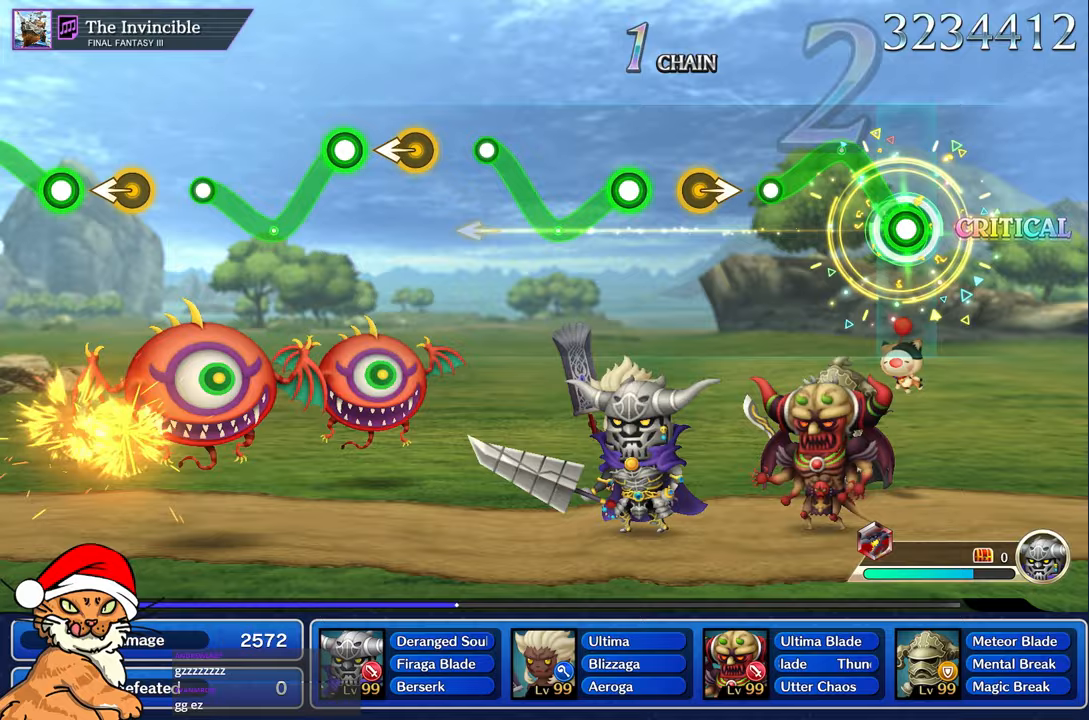
{"dt_ms": 500, "buttons": [], "left_stick": "center", "right_stick": "center", "events": [[17, "left_stick", "up-left"], [250, "left_stick", "center"], [333, "CROSS", "up"]]}
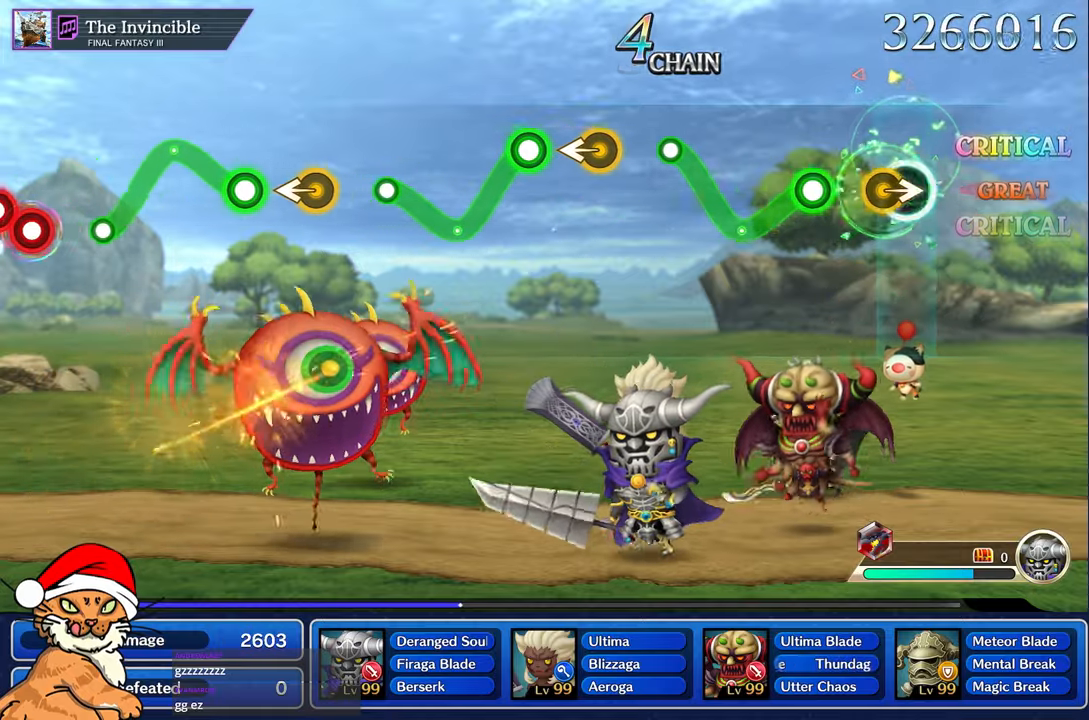
{"dt_ms": 500, "buttons": ["CROSS"], "left_stick": "left", "right_stick": "center", "events": [[83, "left_stick", "right"], [200, "left_stick", "center"], [300, "CROSS", "down"], [500, "left_stick", "left"]]}
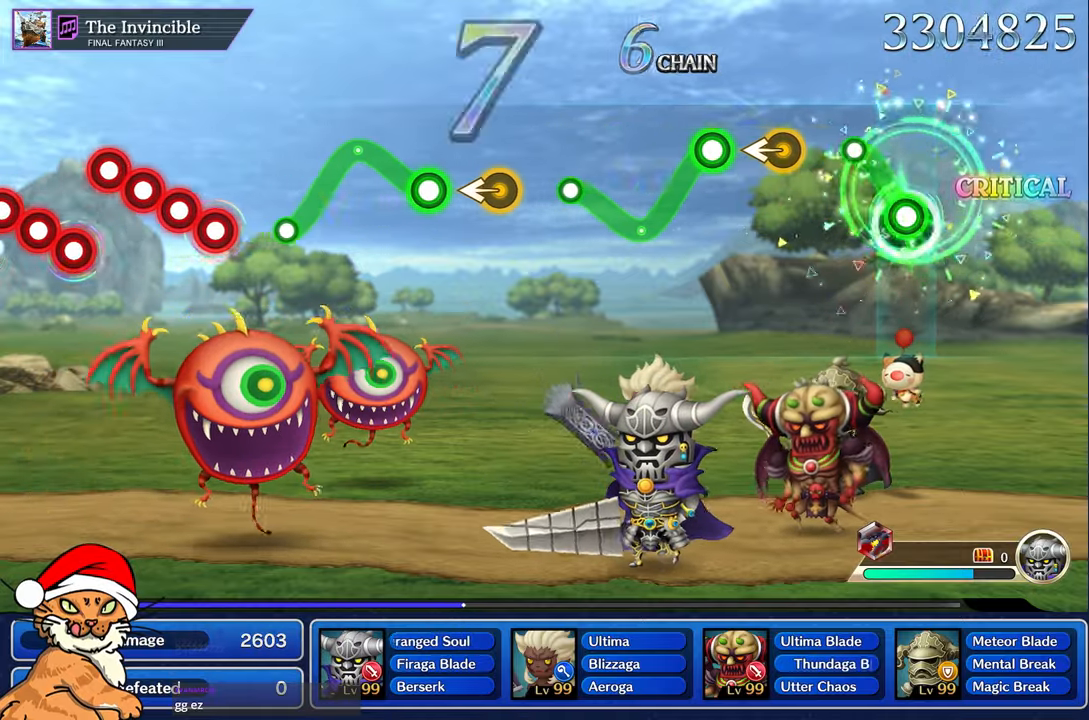
{"dt_ms": 500, "buttons": [], "left_stick": "center", "right_stick": "center", "events": [[17, "left_stick", "up-left"], [183, "CROSS", "up"], [183, "left_stick", "center"], [350, "left_stick", "left"], [483, "left_stick", "center"]]}
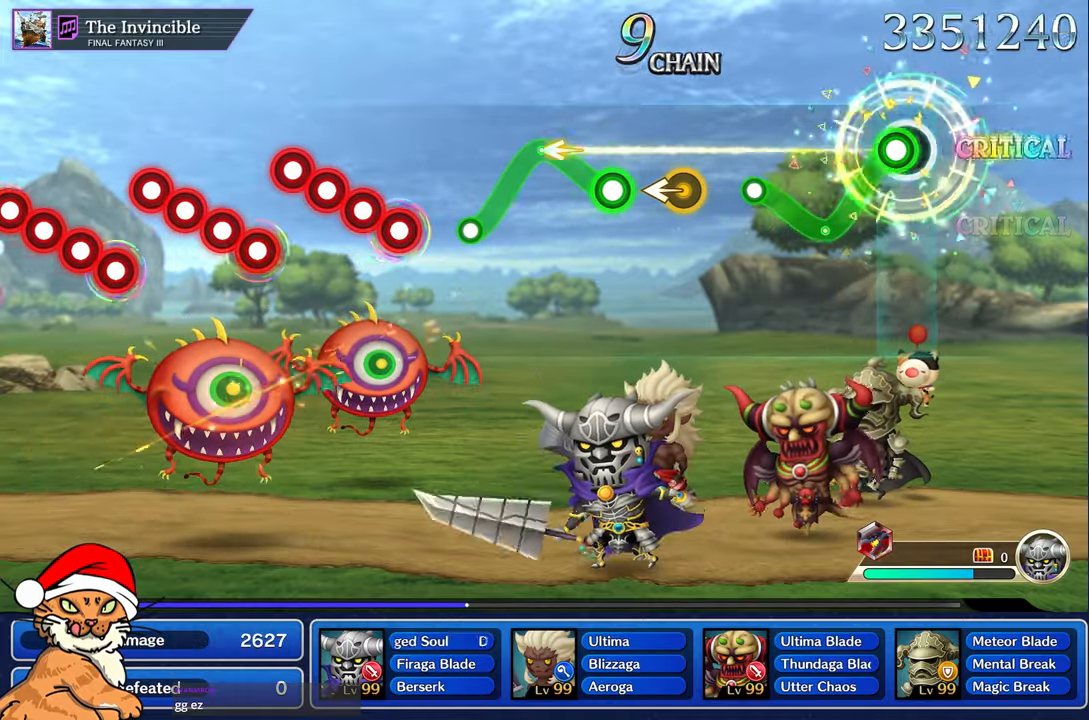
{"dt_ms": 500, "buttons": [], "left_stick": "center", "right_stick": "center"}
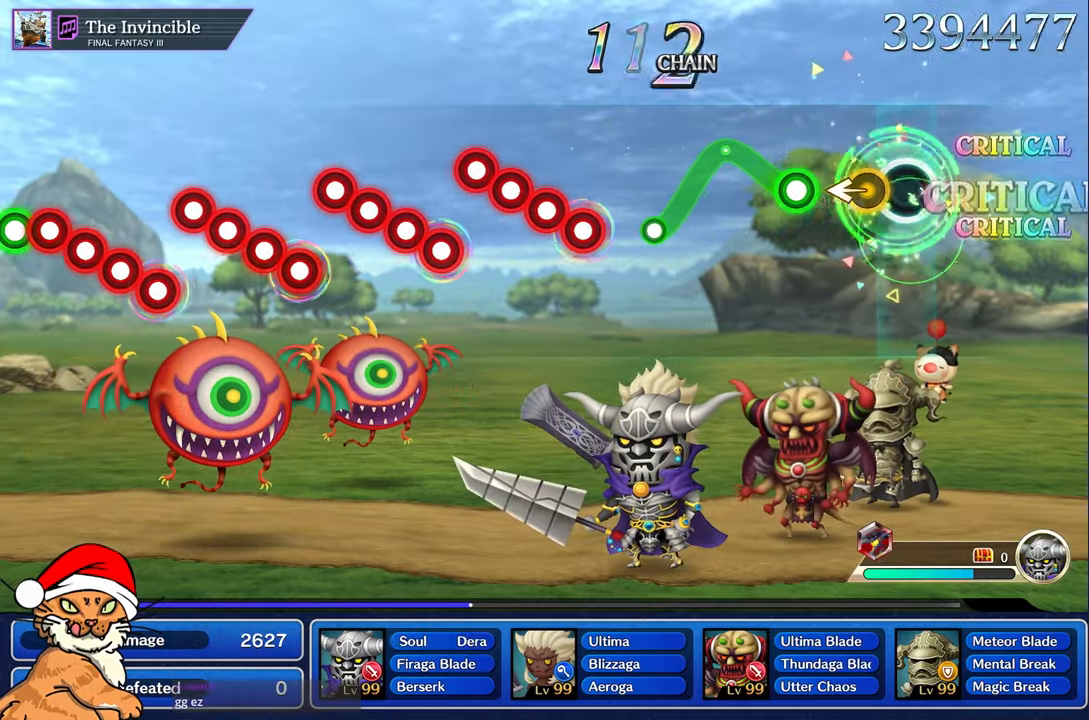
{"dt_ms": 500, "buttons": ["CROSS"], "left_stick": "center", "right_stick": "center", "events": [[133, "left_stick", "left"], [283, "left_stick", "center"], [333, "CROSS", "down"], [350, "left_stick", "up-left"], [500, "left_stick", "center"]]}
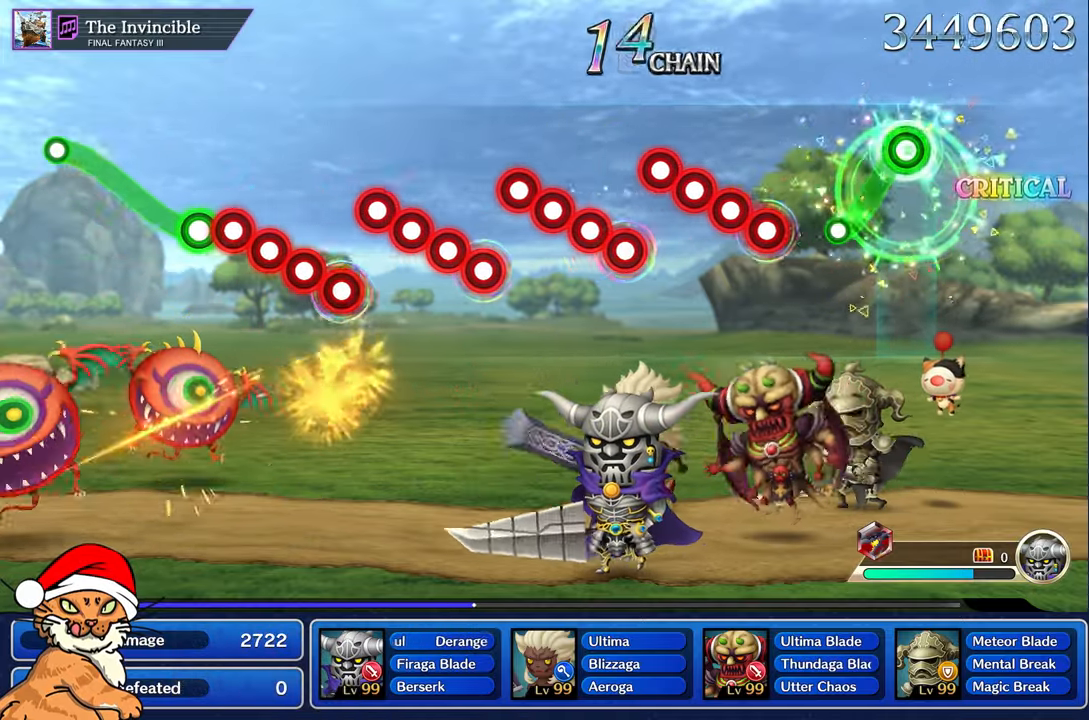
{"dt_ms": 500, "buttons": ["CROSS", "DPAD_DOWN"], "left_stick": "center", "right_stick": "center"}